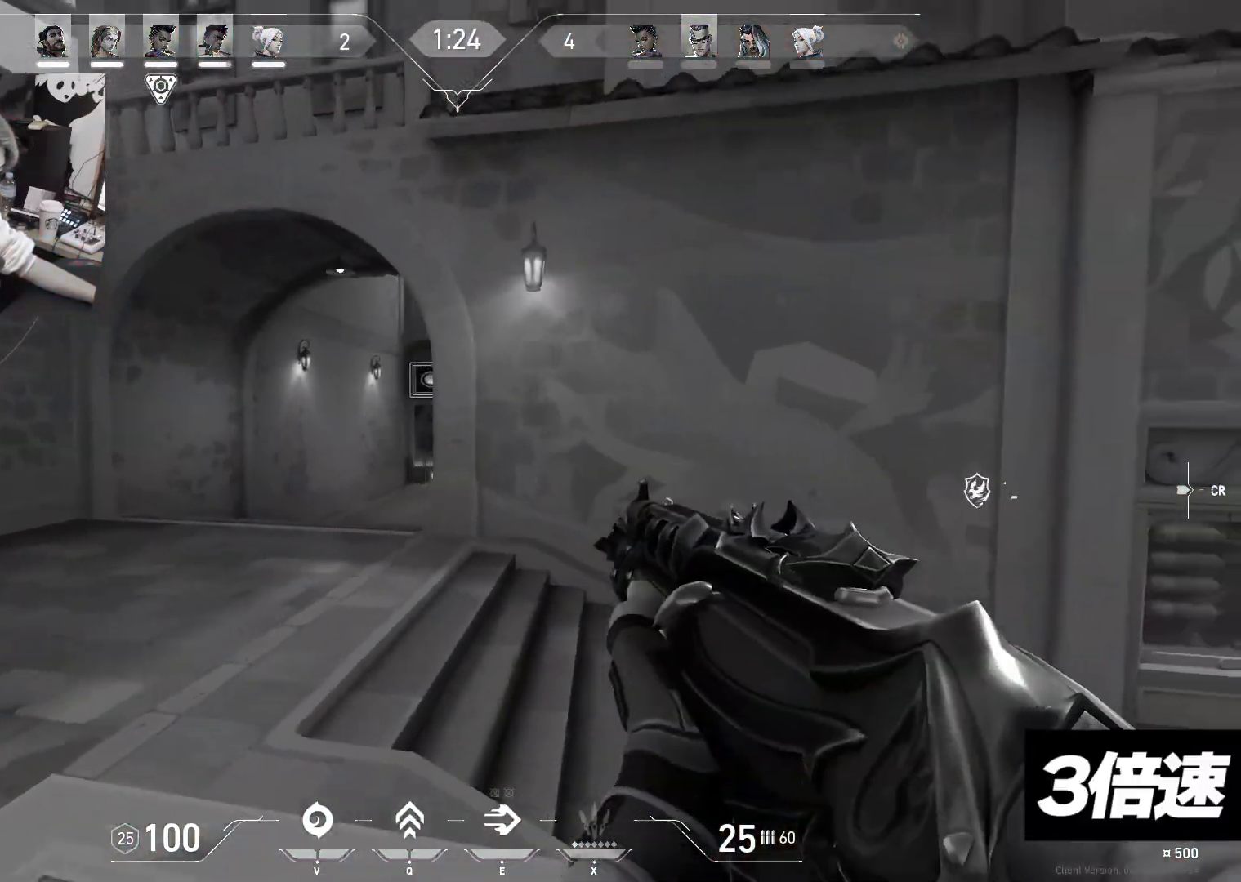
Gameplay with keyboard; each line is a JSON object with the keys held at the frame after it. "events" lists presses ("down") and releases ("up") of "1", "2", "3", "4", "5", "a", "alt", "c", "caps_lock", "ctrl", "d", "e", "f", "g", "q", "r", "s", "shift", "space", "t", "tab", "v", "w", "x" and "z" between this image and that frame as [ms after this image, input, new state], when the widget could be followed in between. No other keys are recorded. Mouse input is not recorded.
{"keys": ["a", "d"], "events": [[133, "ctrl", "down"], [183, "ctrl", "up"], [350, "a", "up"], [350, "s", "up"], [400, "a", "down"], [400, "shift", "up"], [483, "a", "up"], [483, "d", "down"], [500, "a", "down"]]}
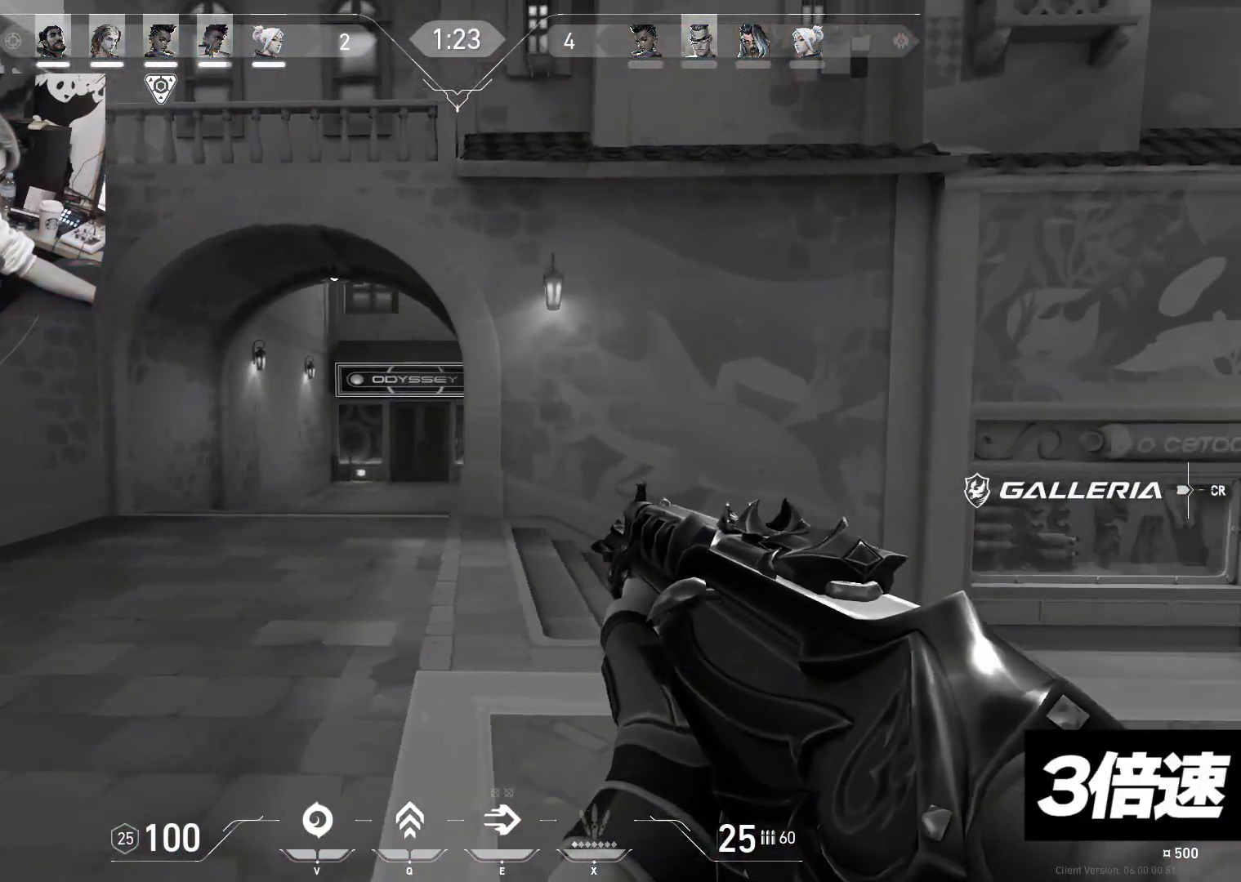
{"keys": ["a", "d"], "events": [[17, "d", "up"], [33, "a", "up"], [33, "d", "down"], [50, "a", "down"], [67, "d", "up"], [150, "shift", "down"], [233, "ctrl", "down"], [233, "s", "down"], [250, "a", "up"], [283, "ctrl", "up"], [317, "s", "up"], [333, "a", "down"], [383, "a", "up"], [433, "a", "down"], [467, "shift", "up"], [500, "d", "down"]]}
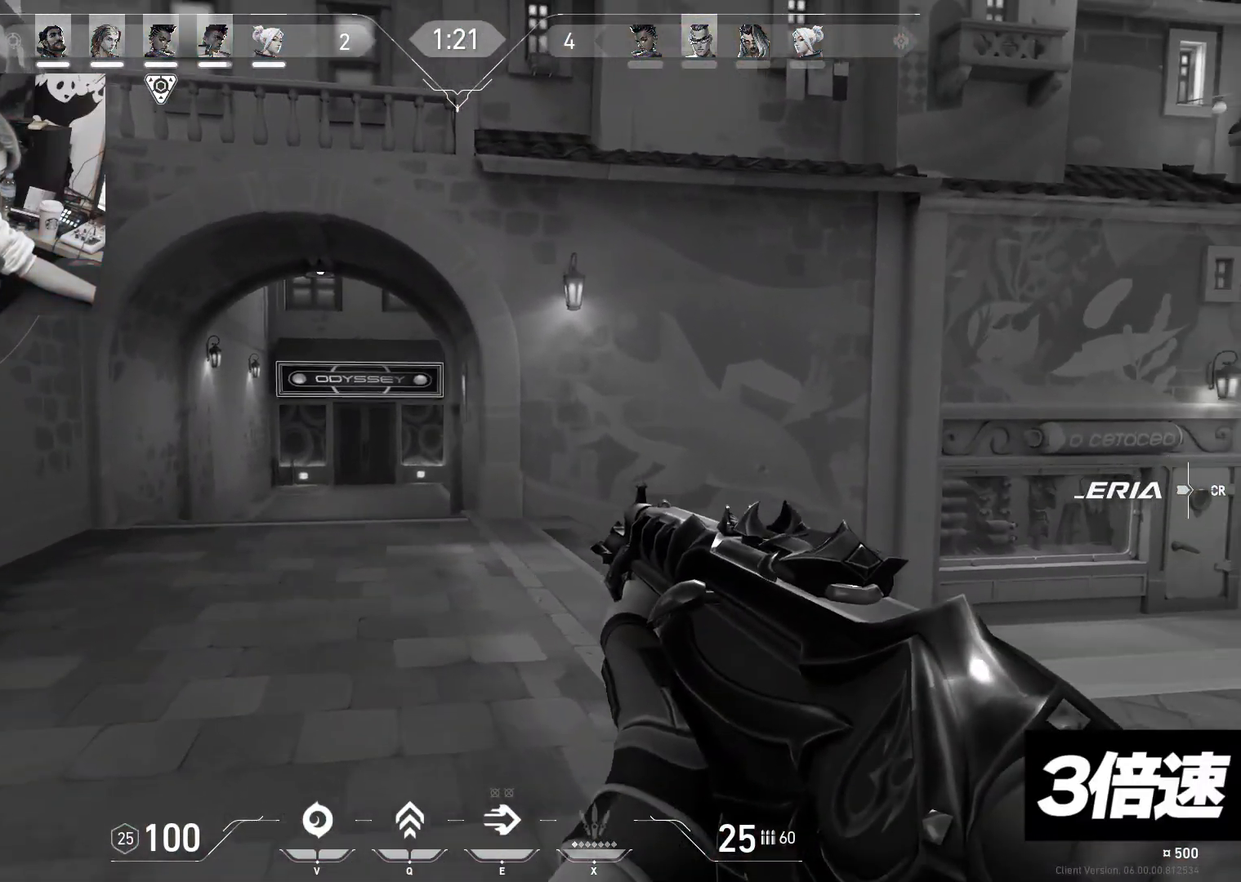
{"keys": ["a", "shift"], "events": [[17, "a", "up"], [33, "a", "down"], [33, "d", "up"], [100, "a", "up"], [100, "d", "down"], [117, "shift", "down"], [133, "d", "up"], [150, "a", "down"], [167, "shift", "up"], [250, "a", "up"], [250, "d", "down"], [250, "shift", "down"], [267, "d", "up"], [350, "a", "down"], [350, "s", "down"], [400, "a", "up"], [400, "s", "up"], [450, "a", "down"]]}
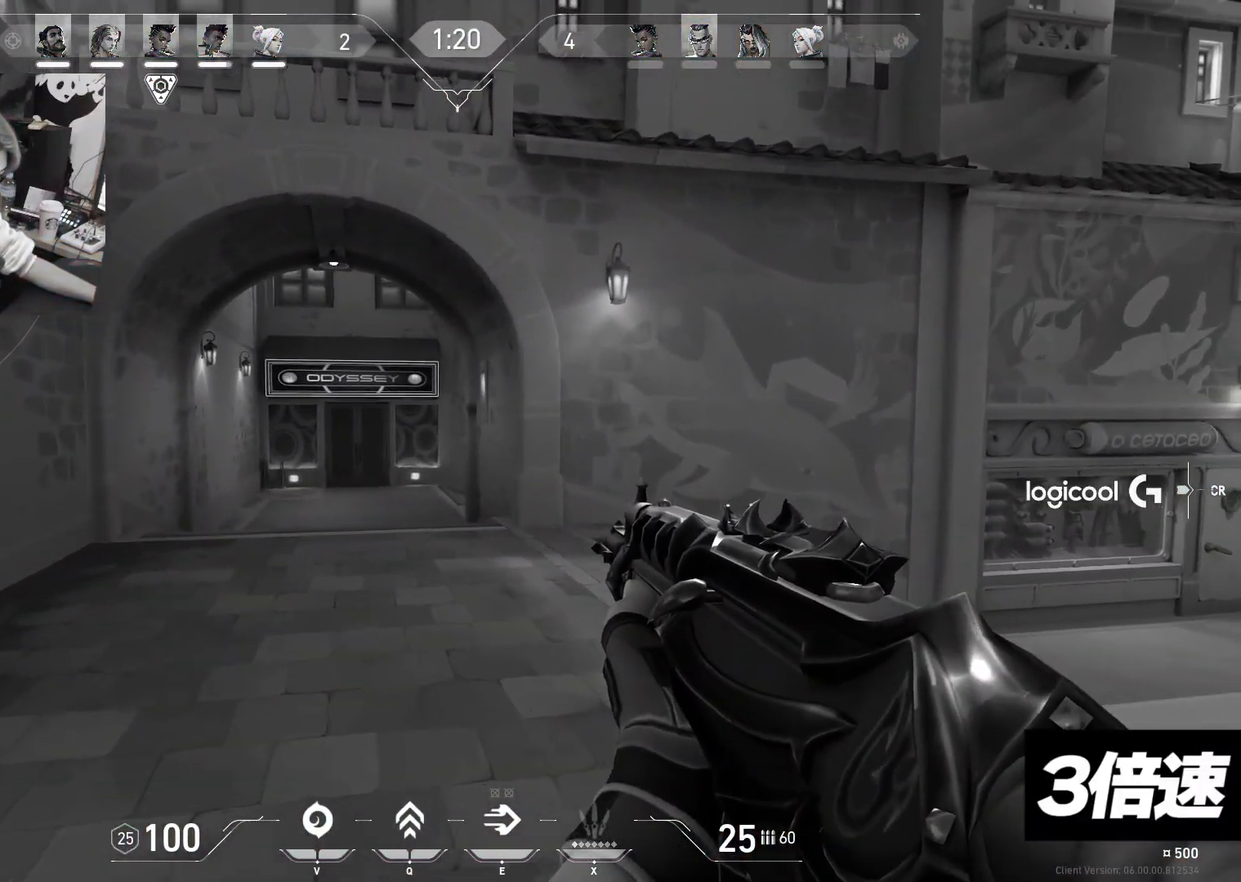
{"keys": ["shift", "w"], "events": [[50, "a", "up"], [50, "d", "down"], [83, "a", "down"], [83, "d", "up"], [117, "a", "up"], [150, "a", "down"], [183, "a", "up"], [217, "a", "down"], [233, "a", "up"], [283, "a", "down"], [283, "shift", "up"], [283, "w", "down"], [400, "shift", "down"], [450, "a", "up"]]}
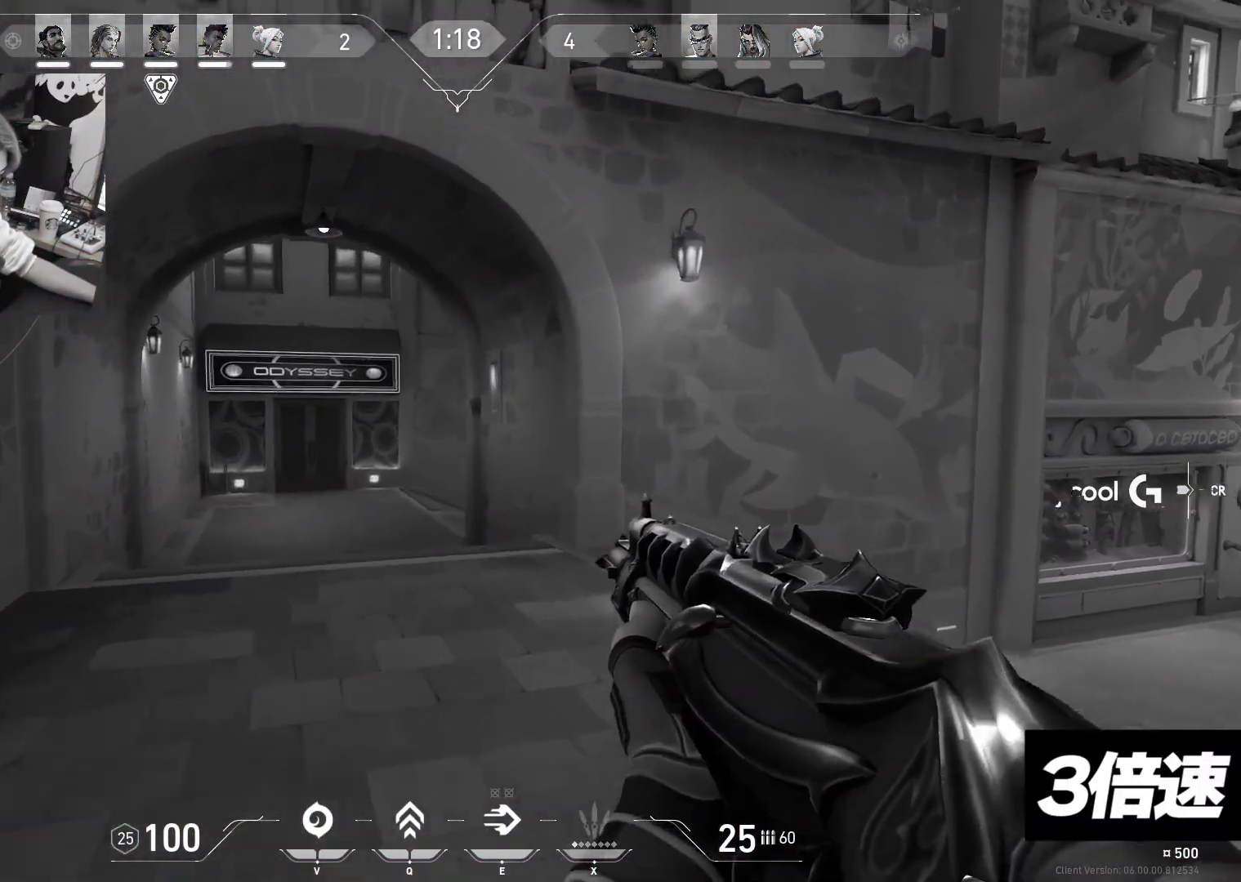
{"keys": ["shift", "w"], "events": [[117, "w", "up"], [133, "shift", "up"], [167, "a", "down"], [267, "a", "up"], [267, "d", "down"], [300, "a", "down"], [300, "d", "up"], [383, "a", "up"], [383, "d", "down"], [383, "w", "down"], [433, "d", "up"], [483, "shift", "down"]]}
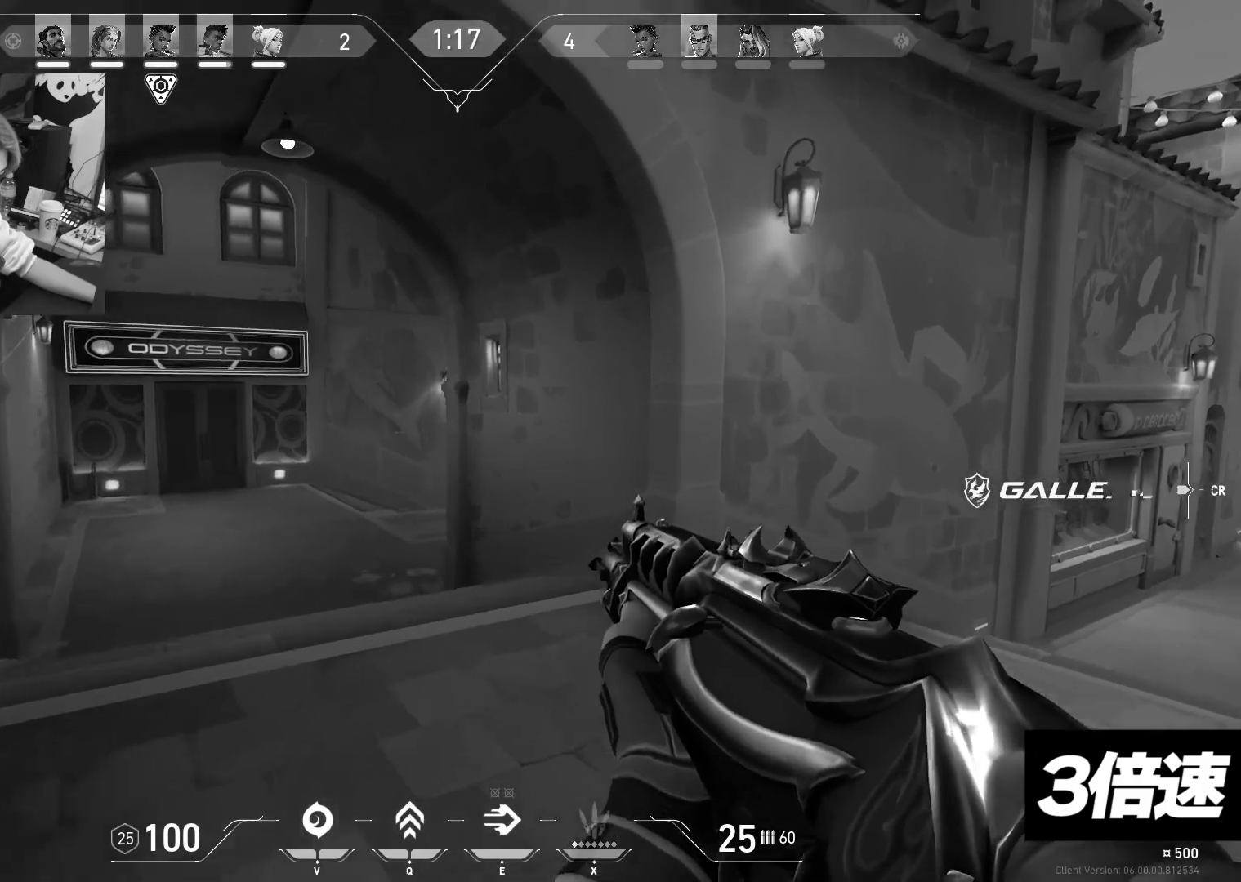
{"keys": ["shift", "w"], "events": [[50, "a", "down"], [67, "a", "up"], [150, "shift", "up"], [150, "w", "up"], [217, "a", "down"], [317, "a", "up"], [333, "d", "down"], [350, "d", "up"], [383, "a", "down"], [383, "w", "down"], [467, "a", "up"], [483, "shift", "down"]]}
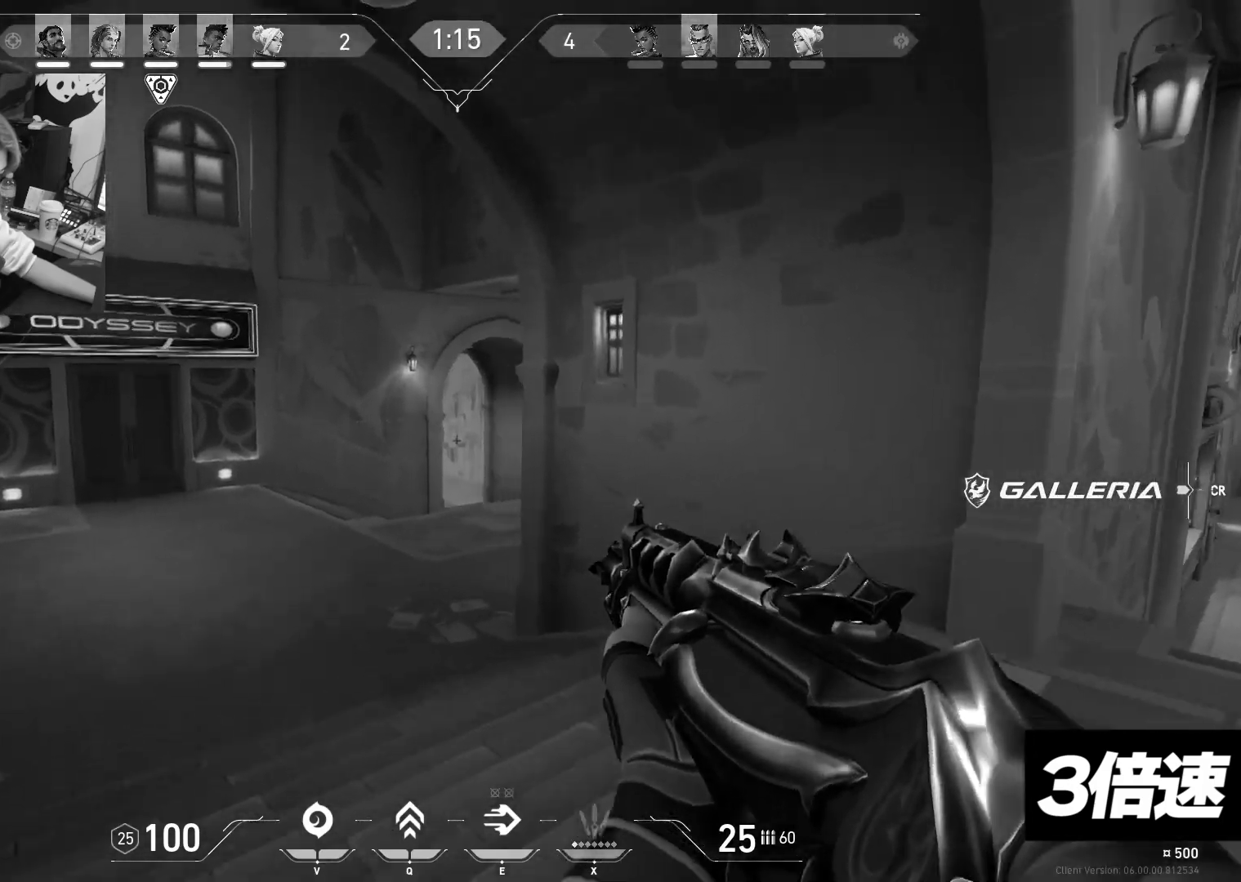
{"keys": ["shift", "w"], "events": [[50, "tab", "down"], [183, "tab", "up"]]}
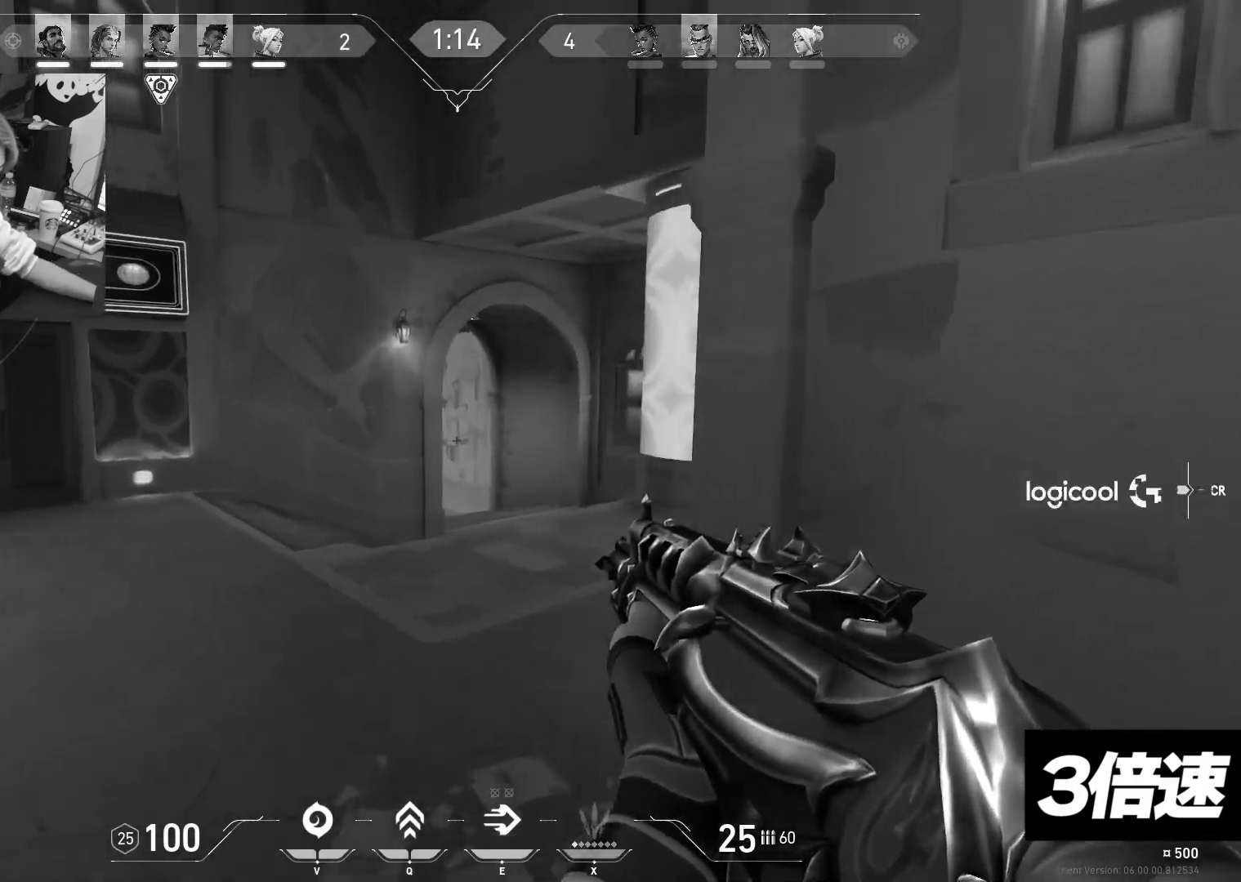
{"keys": ["d", "shift", "w"], "events": [[233, "d", "down"], [417, "d", "up"], [483, "d", "down"]]}
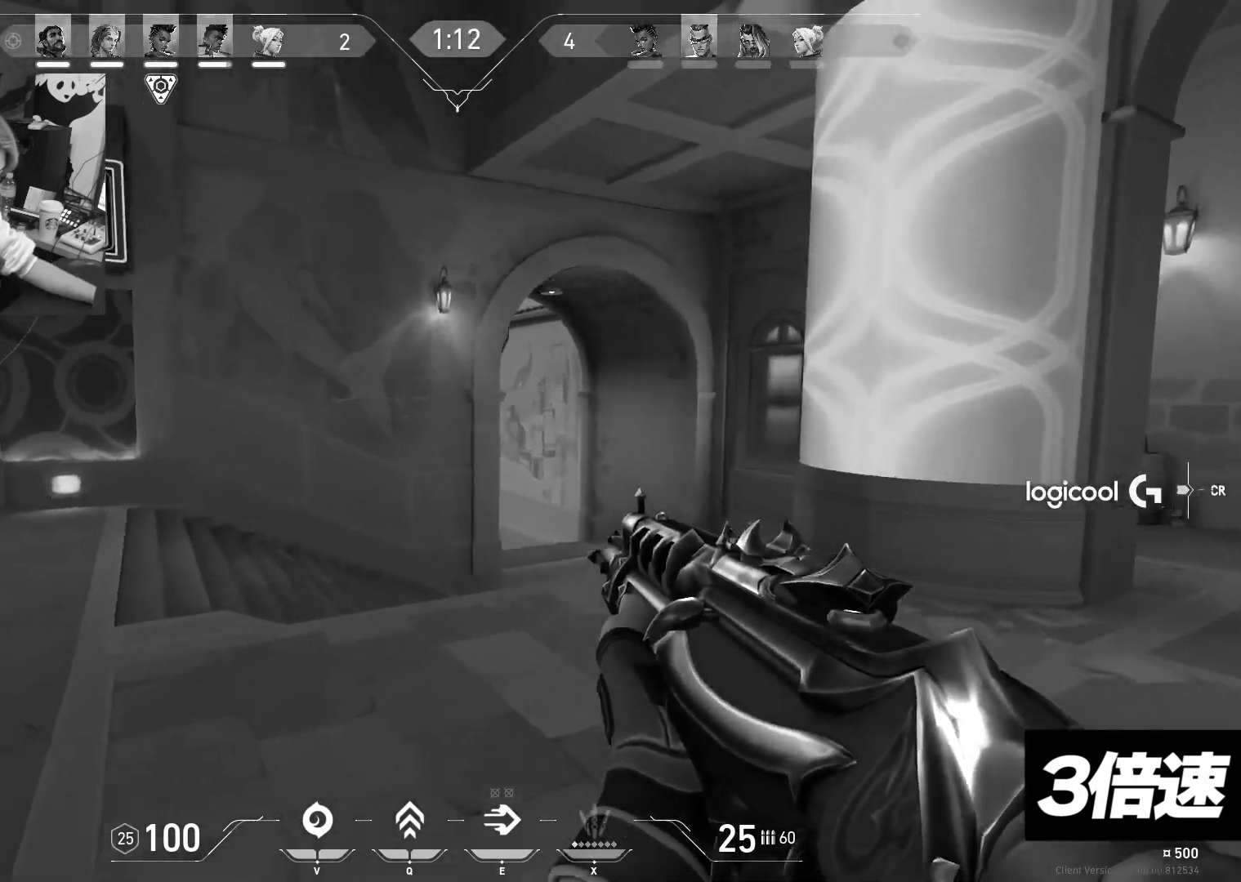
{"keys": ["d"], "events": [[17, "d", "up"], [17, "w", "up"], [33, "shift", "up"], [50, "d", "down"], [233, "a", "down"], [233, "d", "up"], [283, "a", "up"], [317, "d", "down"], [400, "a", "down"], [400, "d", "up"], [417, "a", "up"], [417, "d", "down"]]}
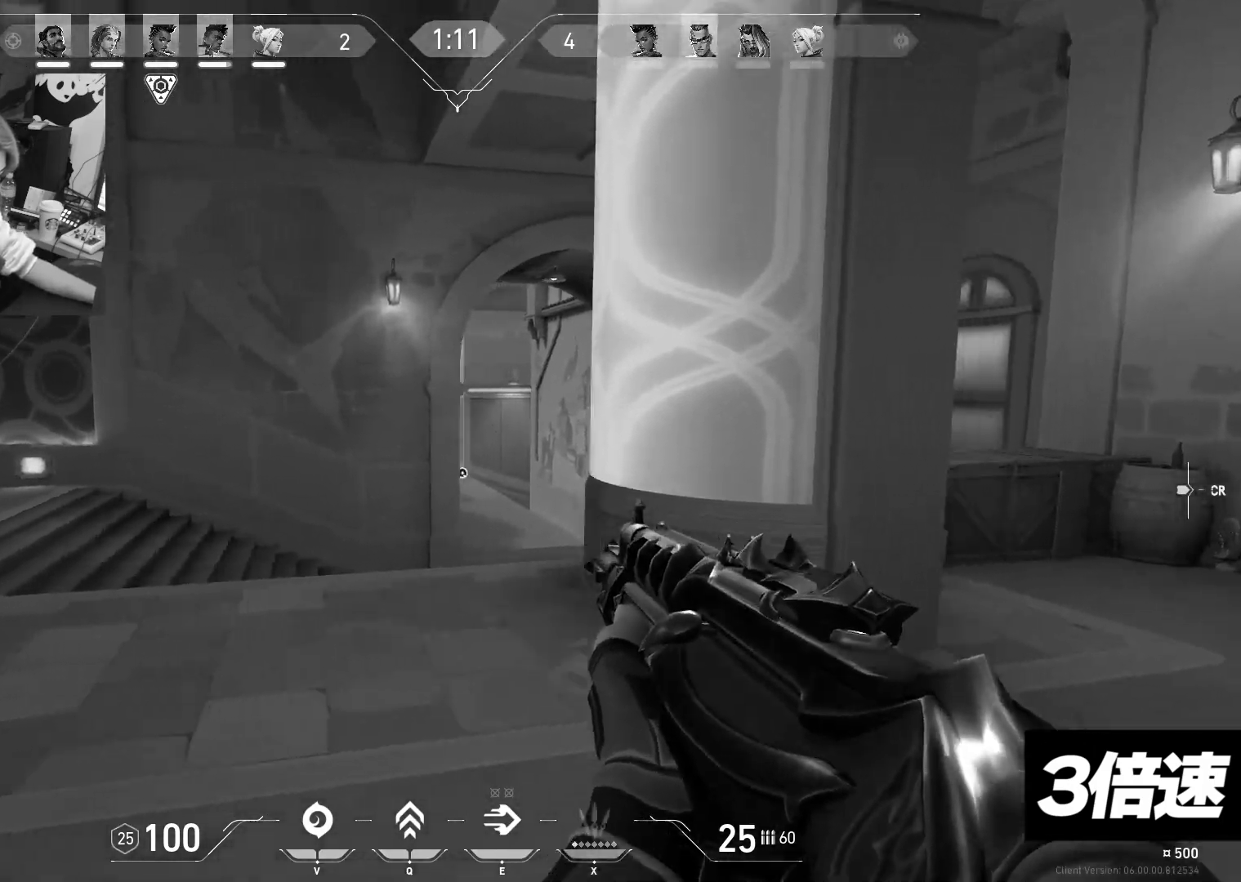
{"keys": ["d"], "events": [[17, "shift", "down"], [233, "w", "down"], [350, "w", "up"], [383, "d", "up"], [450, "d", "down"], [467, "shift", "up"]]}
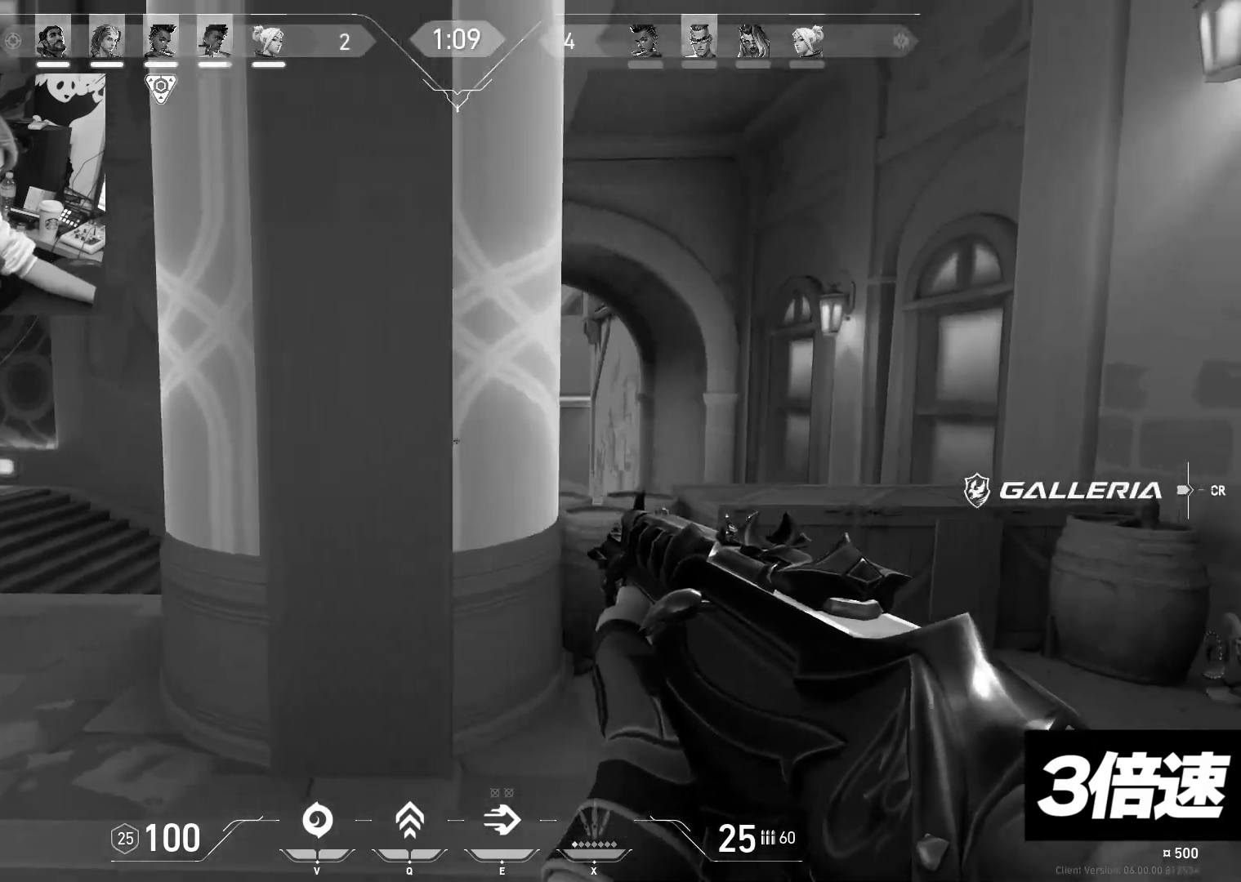
{"keys": ["a", "shift", "w"], "events": [[33, "a", "down"], [33, "d", "up"], [67, "a", "up"], [67, "d", "down"], [200, "a", "down"], [200, "d", "up"], [233, "a", "up"], [233, "d", "down"], [267, "a", "down"], [283, "d", "up"], [367, "shift", "down"], [433, "w", "down"]]}
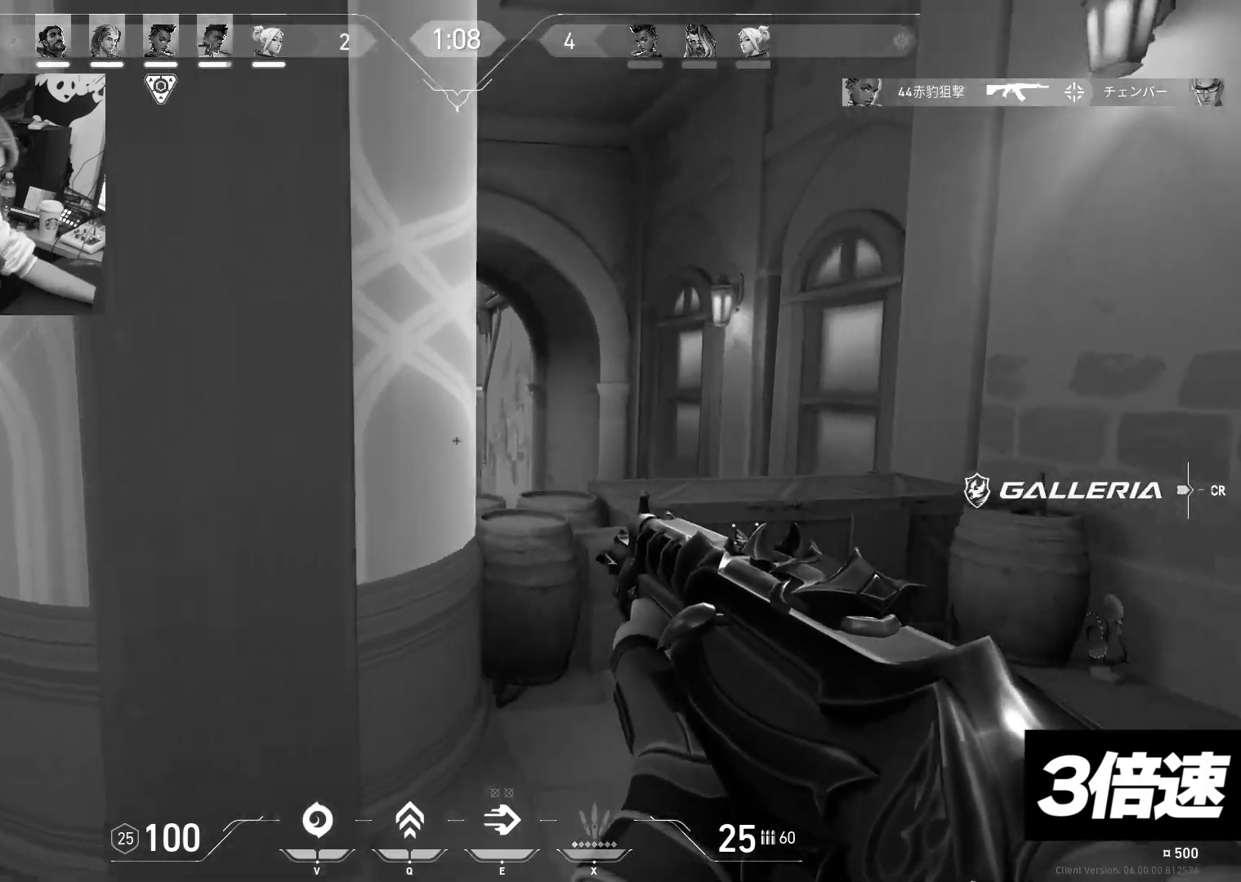
{"keys": ["d", "tab", "w"], "events": [[133, "shift", "up"], [283, "a", "up"], [400, "d", "down"], [433, "tab", "down"]]}
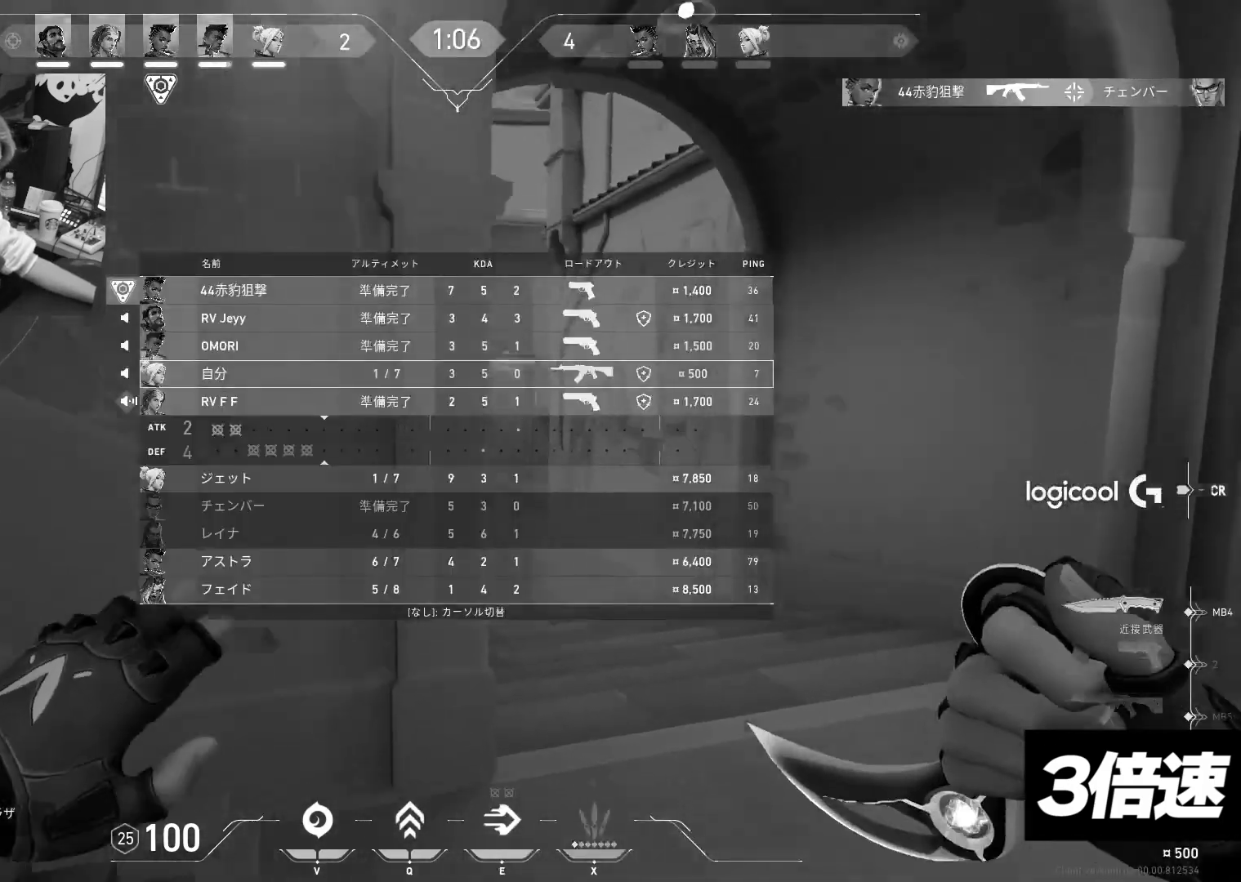
{"keys": ["w"], "events": [[33, "w", "up"], [67, "w", "down"], [100, "tab", "up"], [133, "d", "up"], [400, "d", "down"], [450, "d", "up"]]}
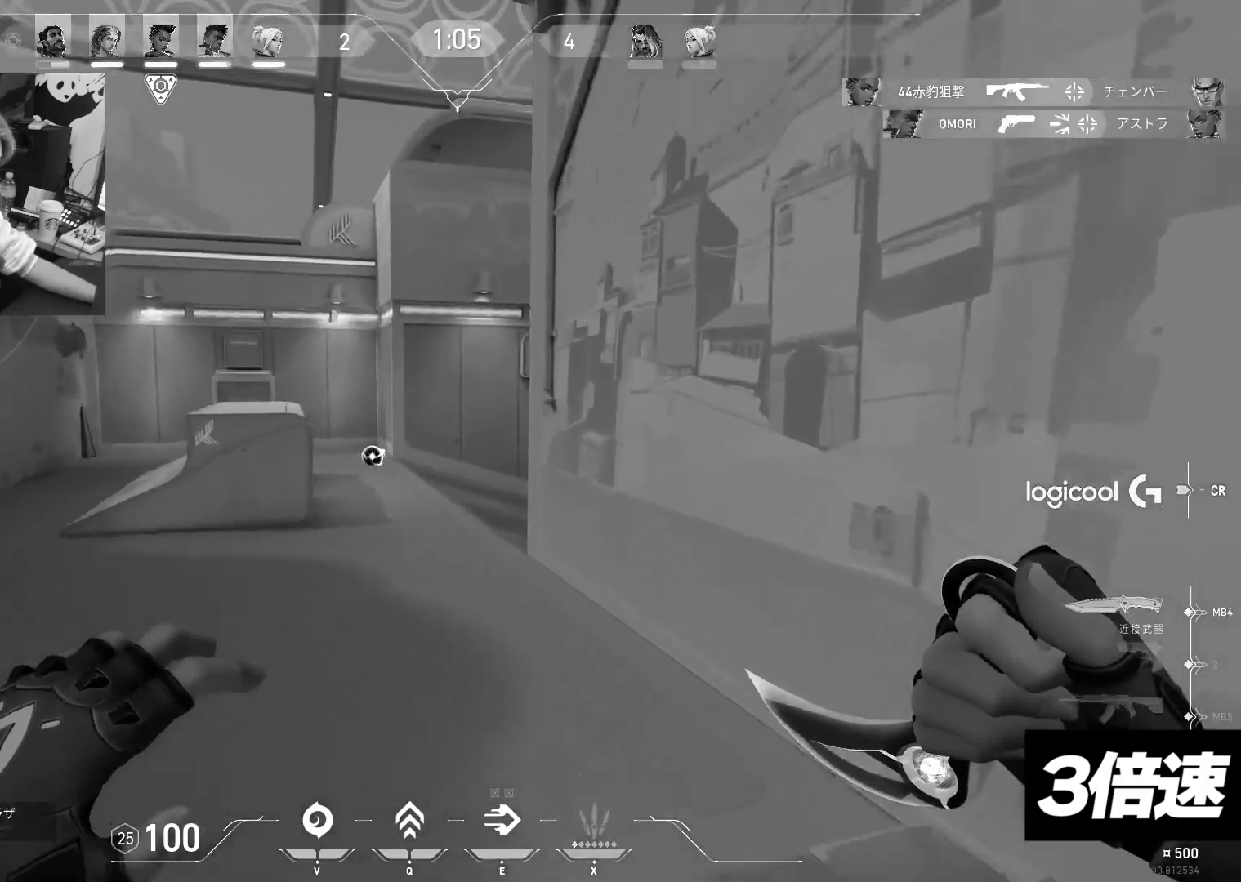
{"keys": ["d", "s"], "events": [[33, "tab", "down"], [100, "tab", "up"], [167, "a", "down"], [383, "space", "down"], [400, "a", "up"], [417, "d", "down"], [433, "space", "up"], [433, "w", "up"], [467, "s", "down"]]}
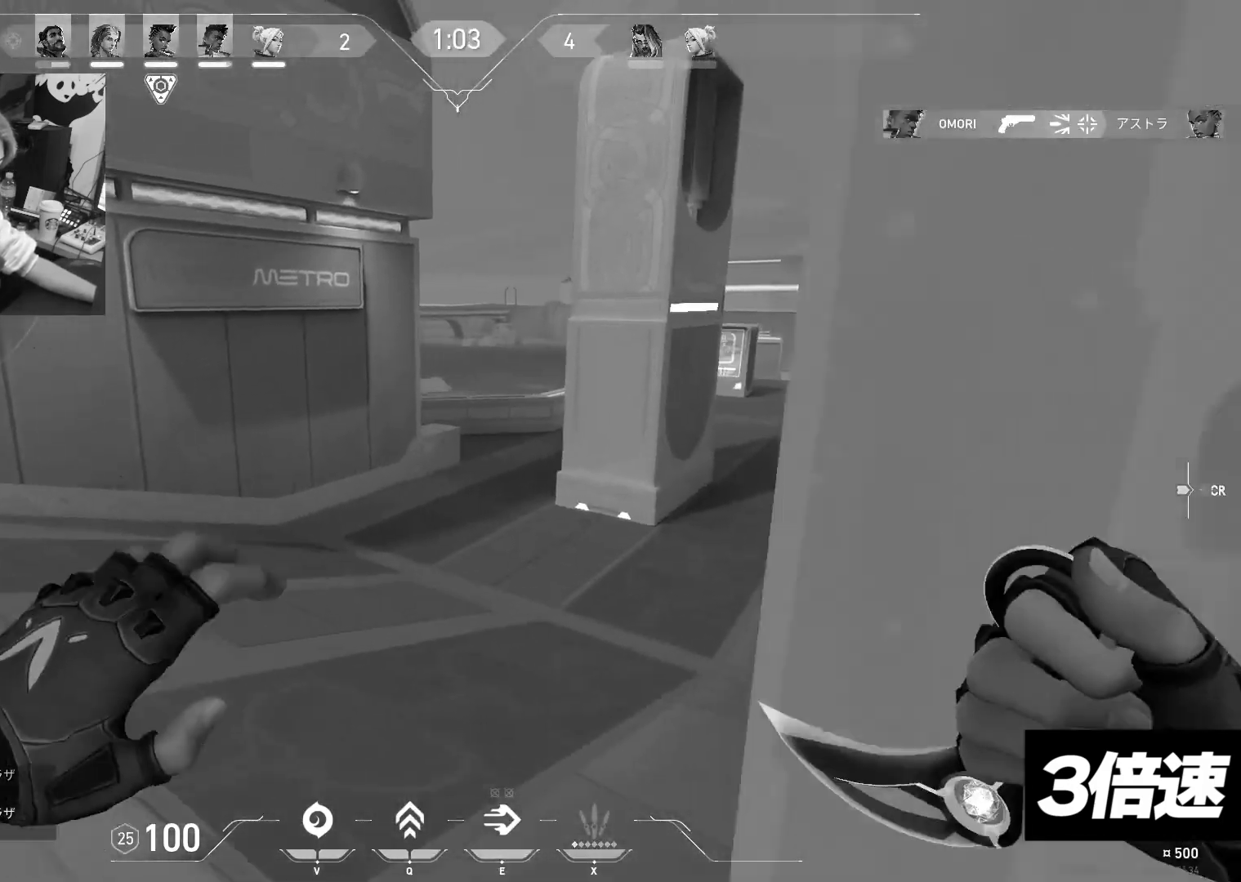
{"keys": ["a", "shift", "w"], "events": [[33, "a", "down"], [33, "d", "up"], [33, "s", "up"], [67, "a", "up"], [67, "w", "down"], [100, "a", "down"], [117, "shift", "down"], [167, "a", "up"], [267, "w", "up"], [283, "shift", "up"], [317, "a", "down"], [350, "w", "down"], [433, "shift", "down"]]}
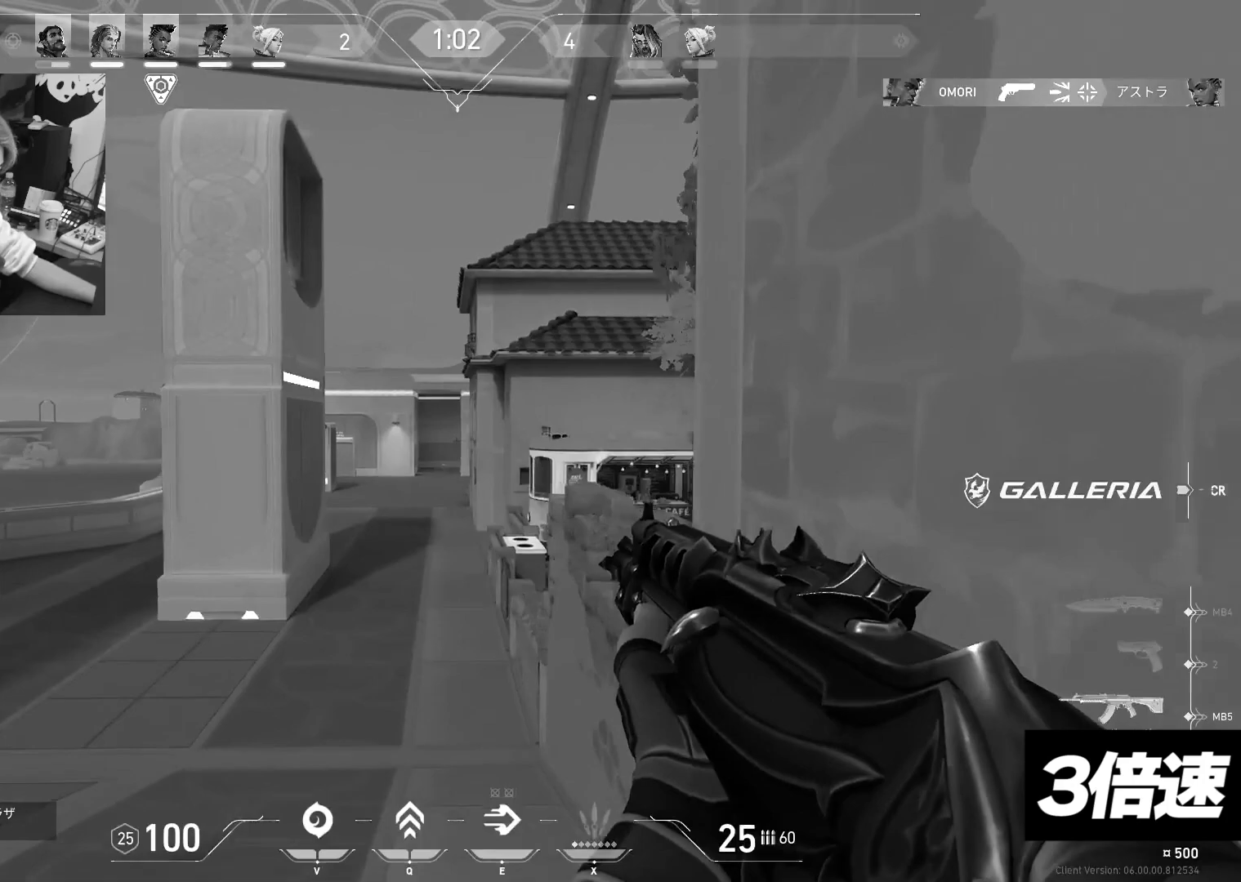
{"keys": ["f", "shift", "w"], "events": [[17, "a", "up"], [133, "a", "down"], [167, "w", "up"], [233, "s", "down"], [233, "shift", "up"], [267, "w", "down"], [283, "a", "up"], [367, "shift", "down"], [383, "a", "down"], [467, "a", "up"], [483, "f", "down"], [483, "s", "up"]]}
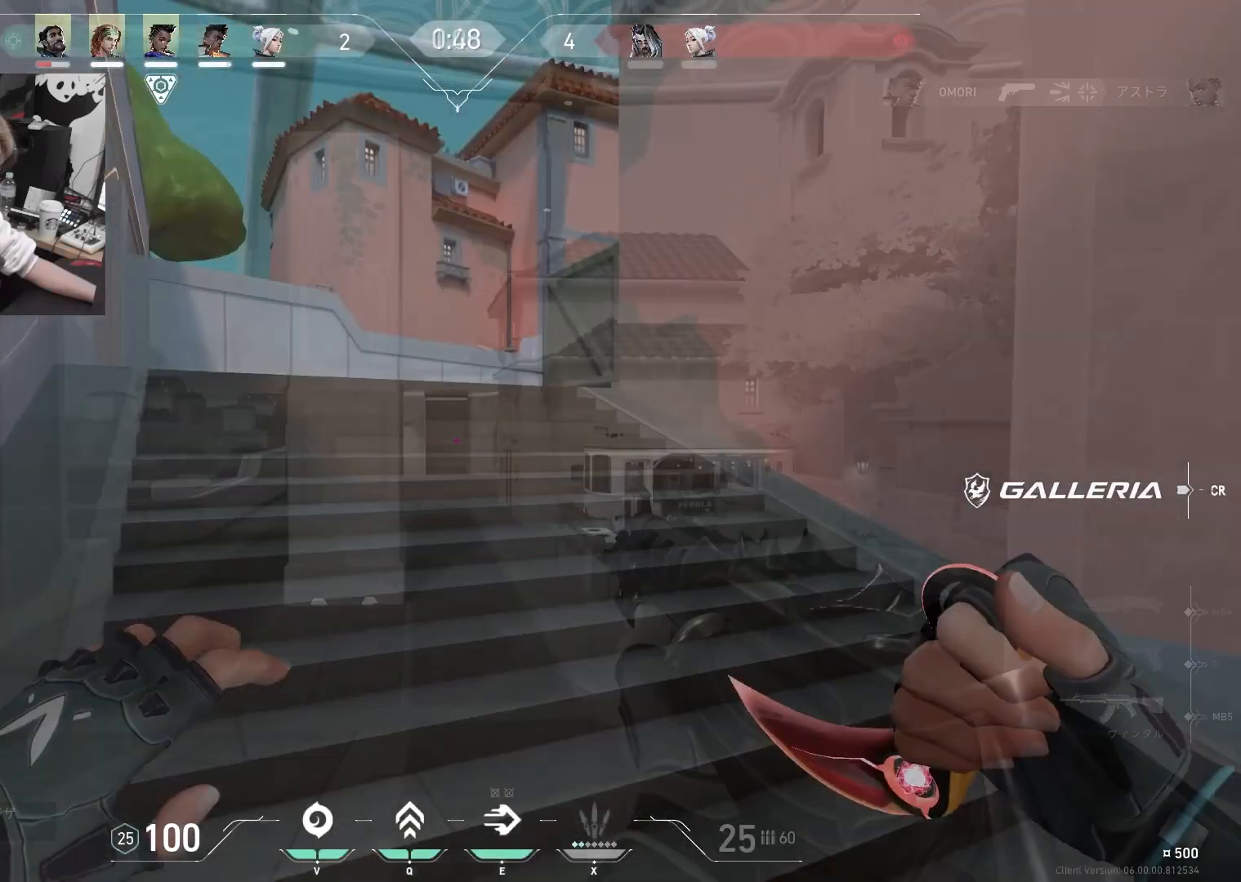
{"keys": ["shift", "w"], "events": [[33, "f", "up"]]}
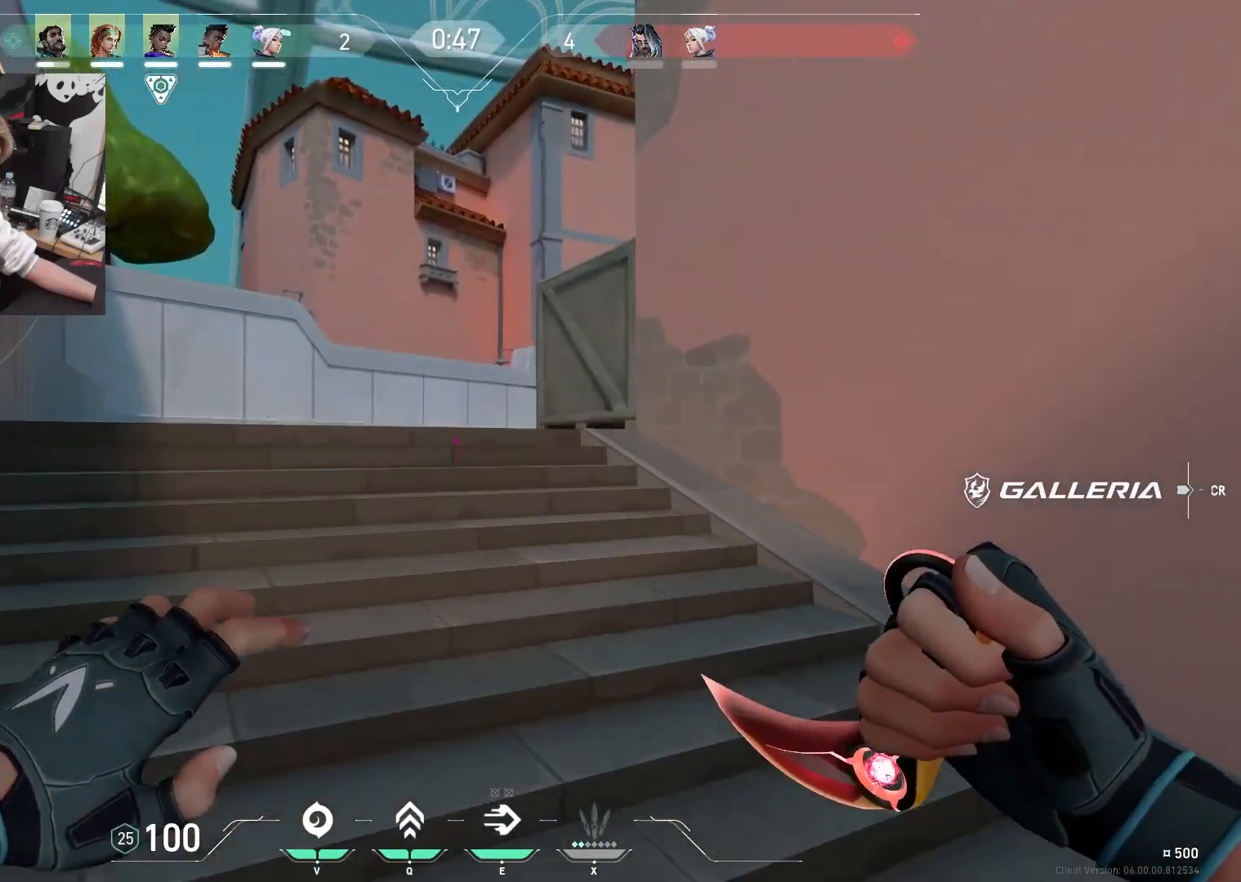
{"keys": ["shift", "tab", "w"], "events": [[267, "tab", "down"]]}
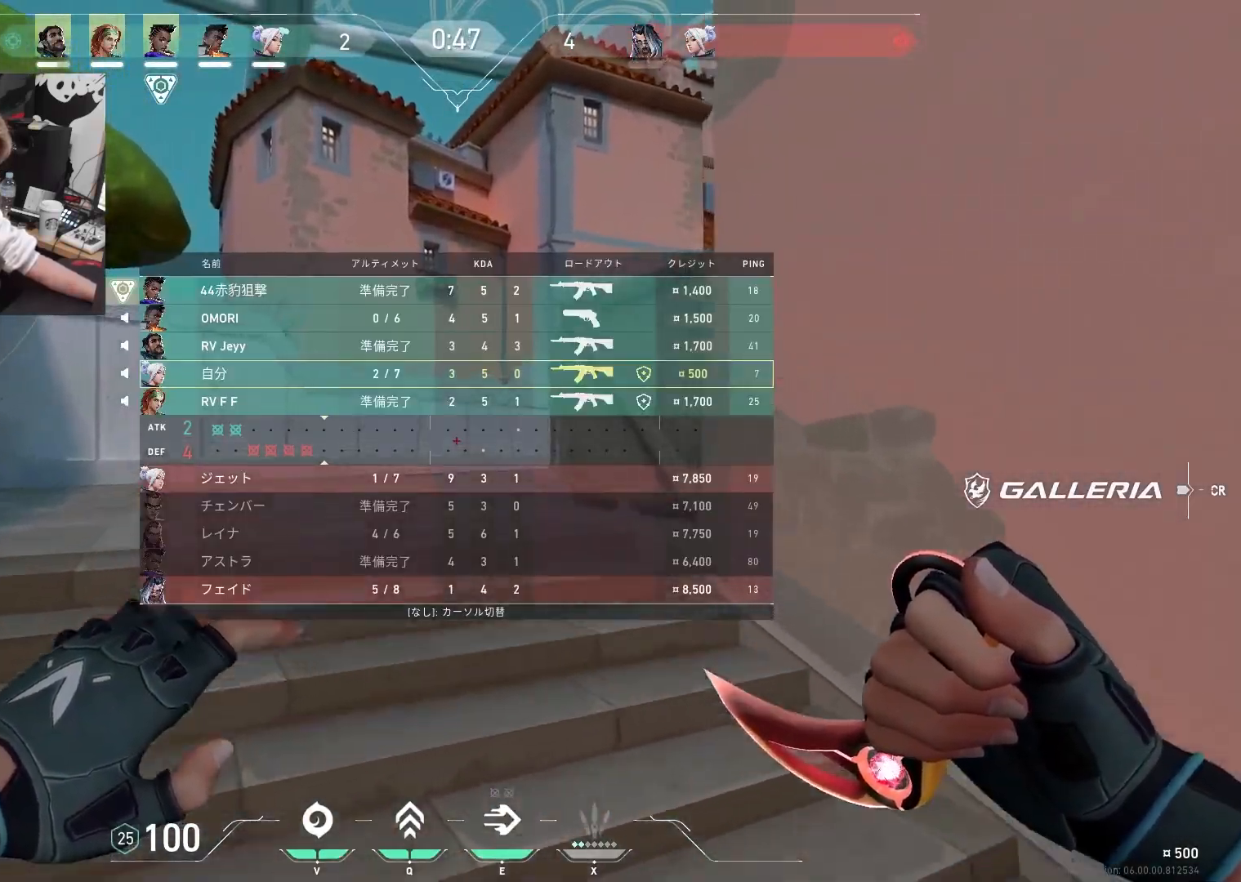
{"keys": ["shift", "w"], "events": [[183, "tab", "up"]]}
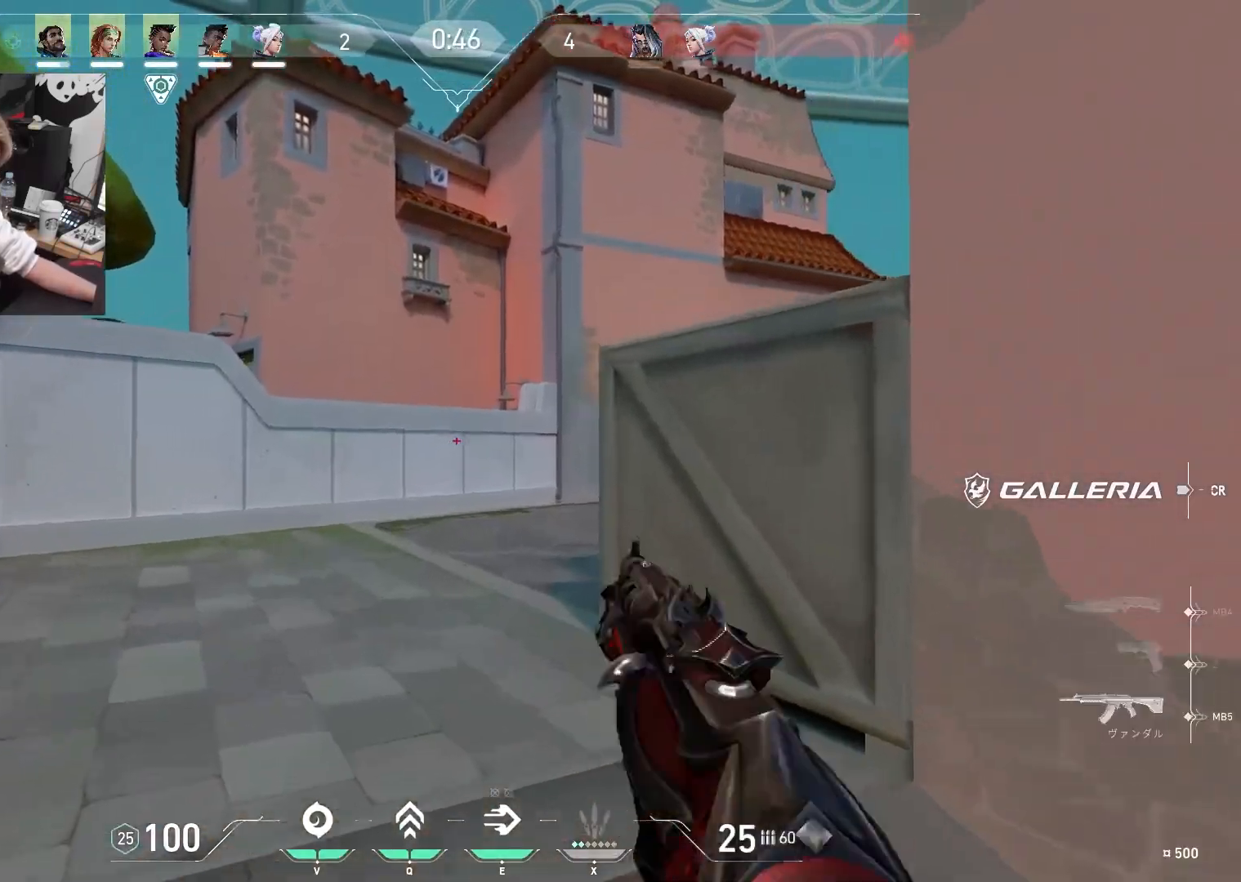
{"keys": ["shift", "w"], "events": []}
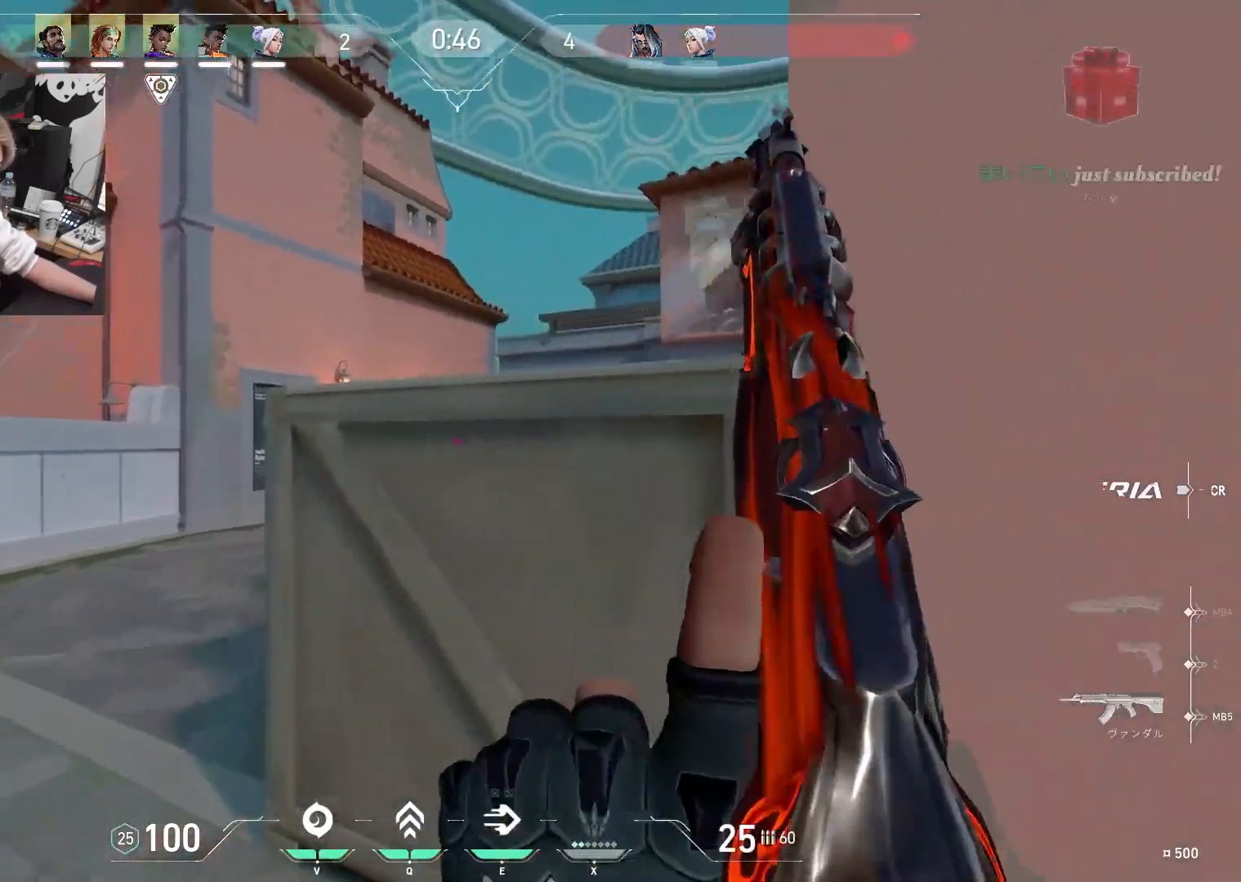
{"keys": ["a", "shift", "w"], "events": [[17, "a", "down"]]}
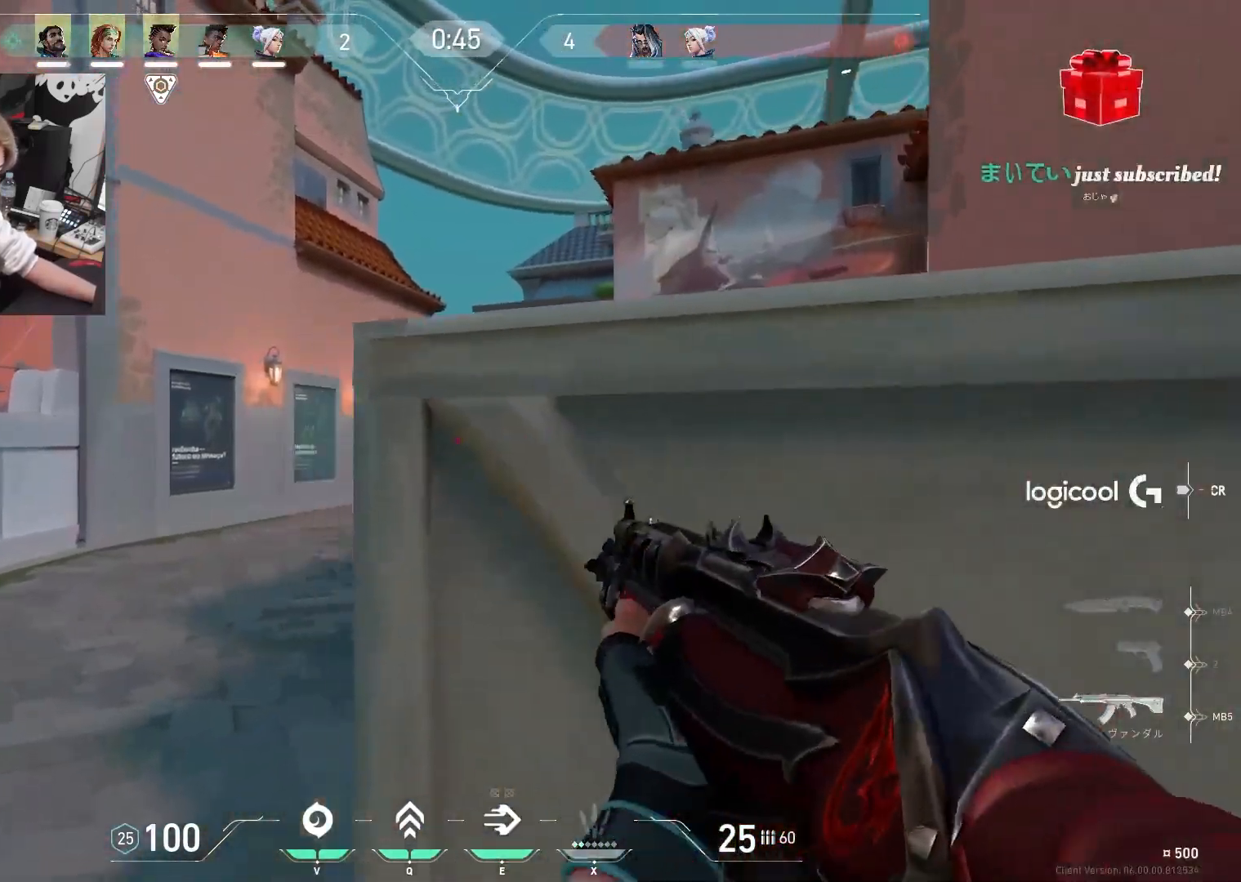
{"keys": ["shift", "w"], "events": [[133, "a", "up"]]}
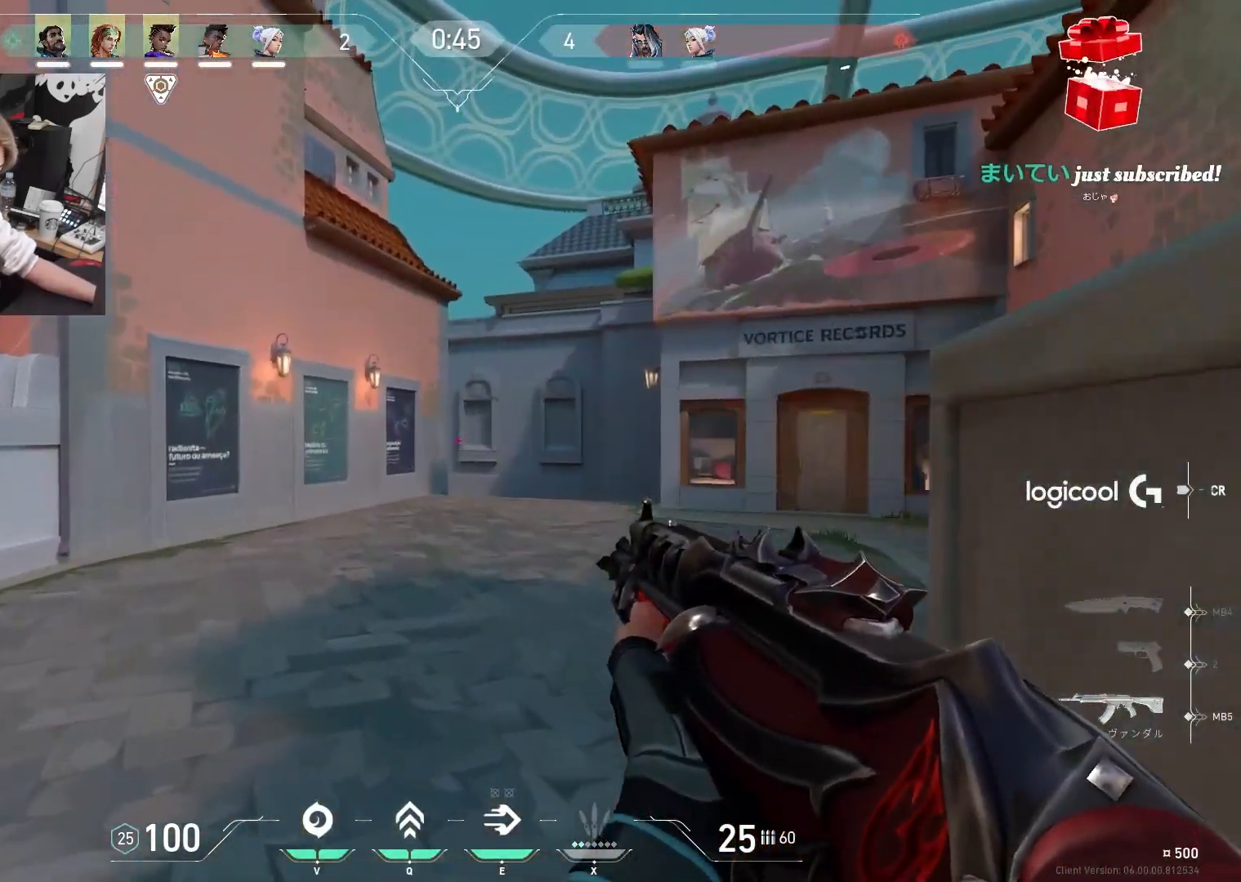
{"keys": ["shift", "w"], "events": []}
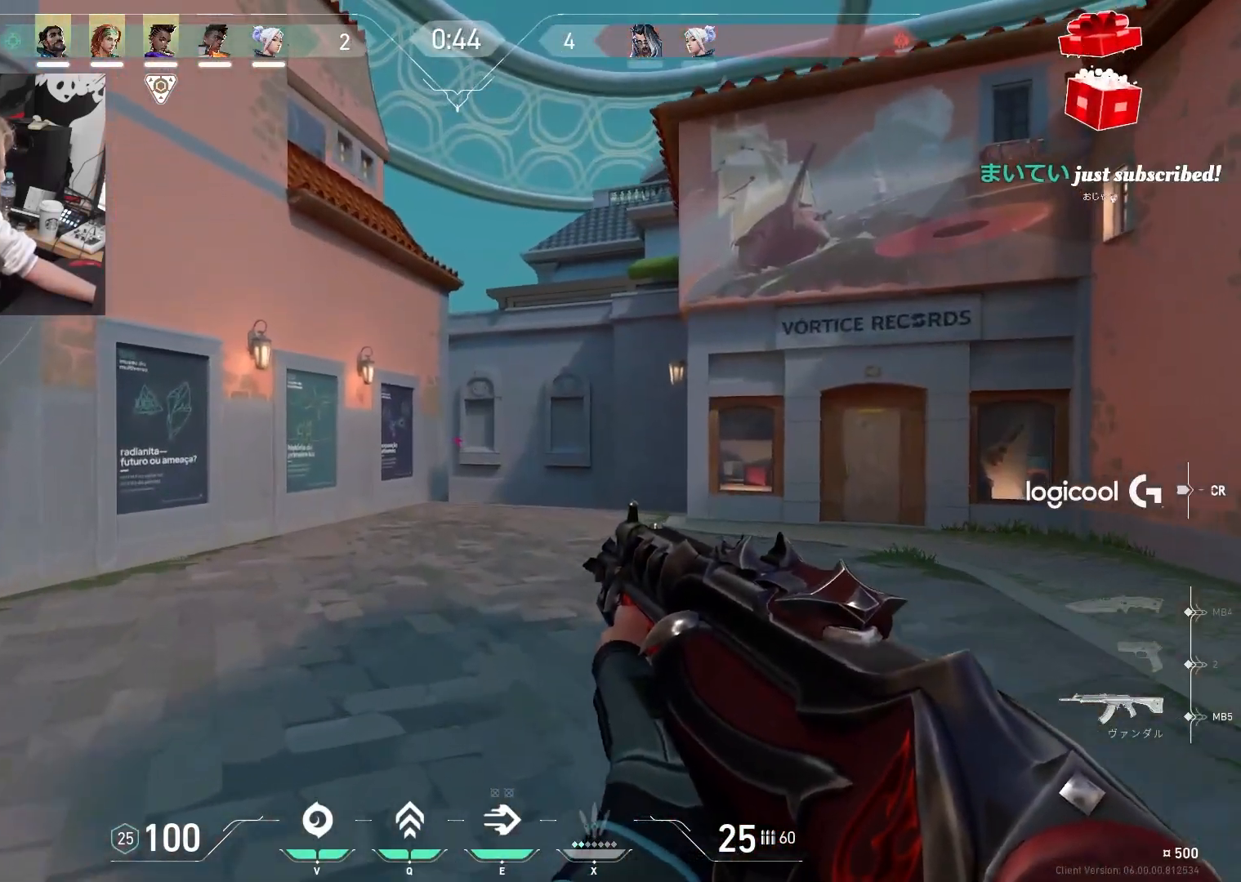
{"keys": ["d", "shift", "w"], "events": [[267, "d", "down"]]}
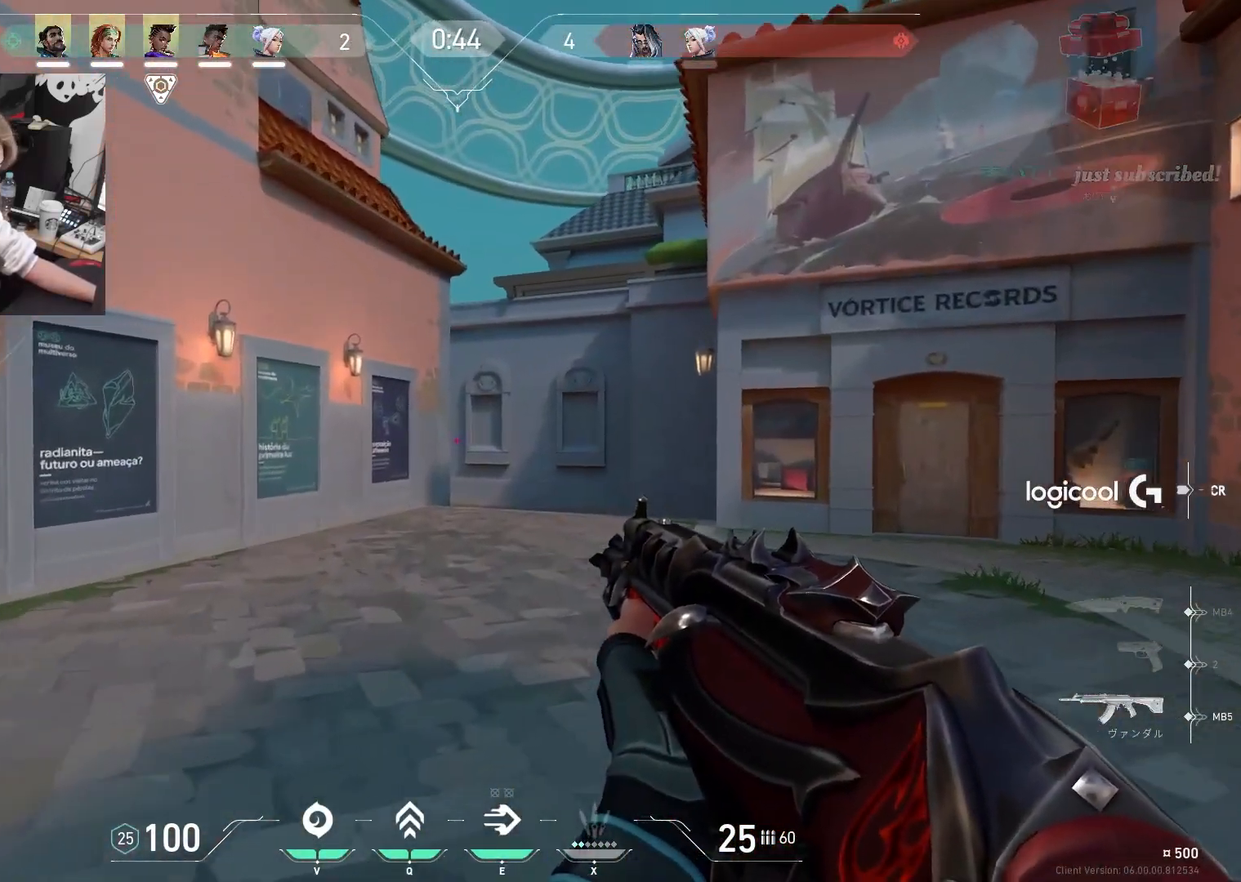
{"keys": ["d", "shift"], "events": [[317, "w", "up"]]}
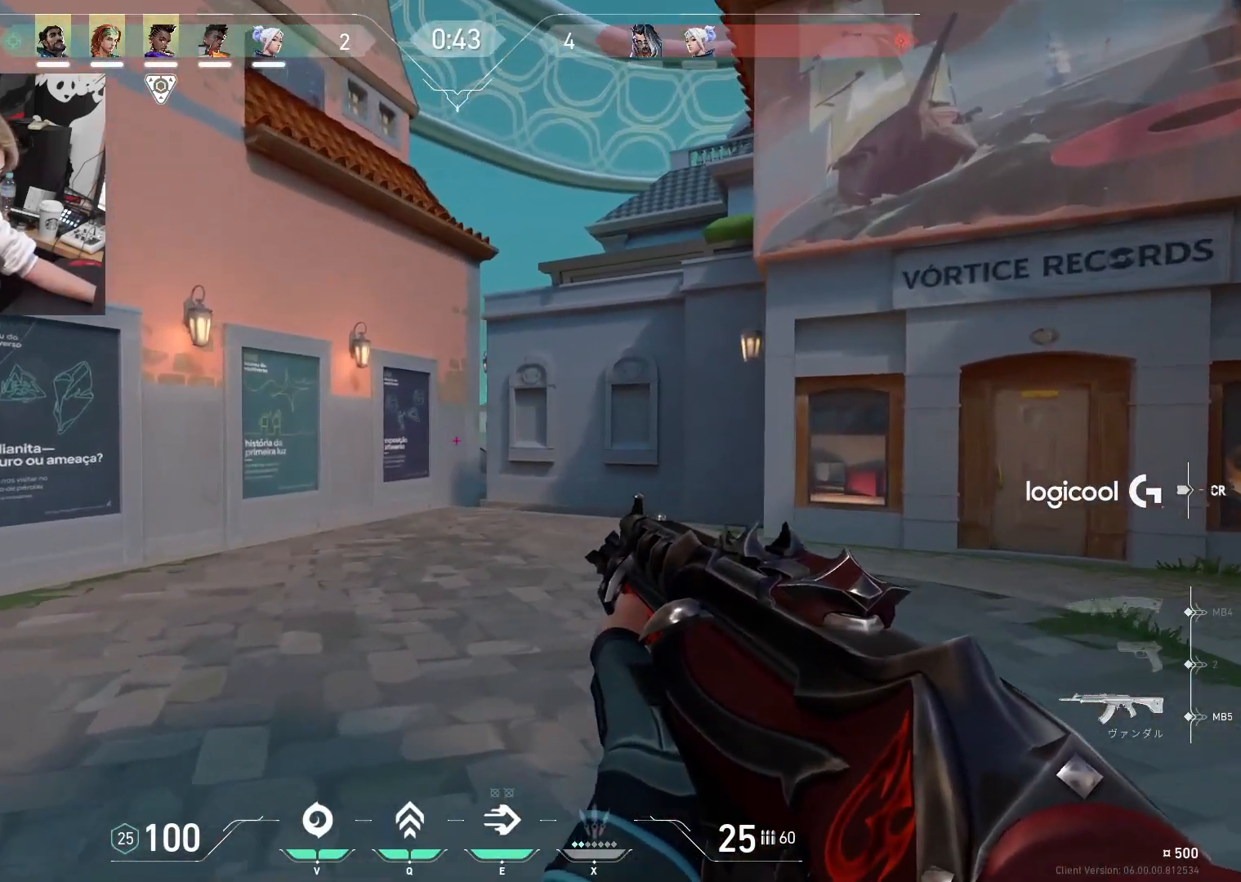
{"keys": ["d", "shift", "w"], "events": [[17, "w", "down"], [333, "ctrl", "down"], [483, "ctrl", "up"]]}
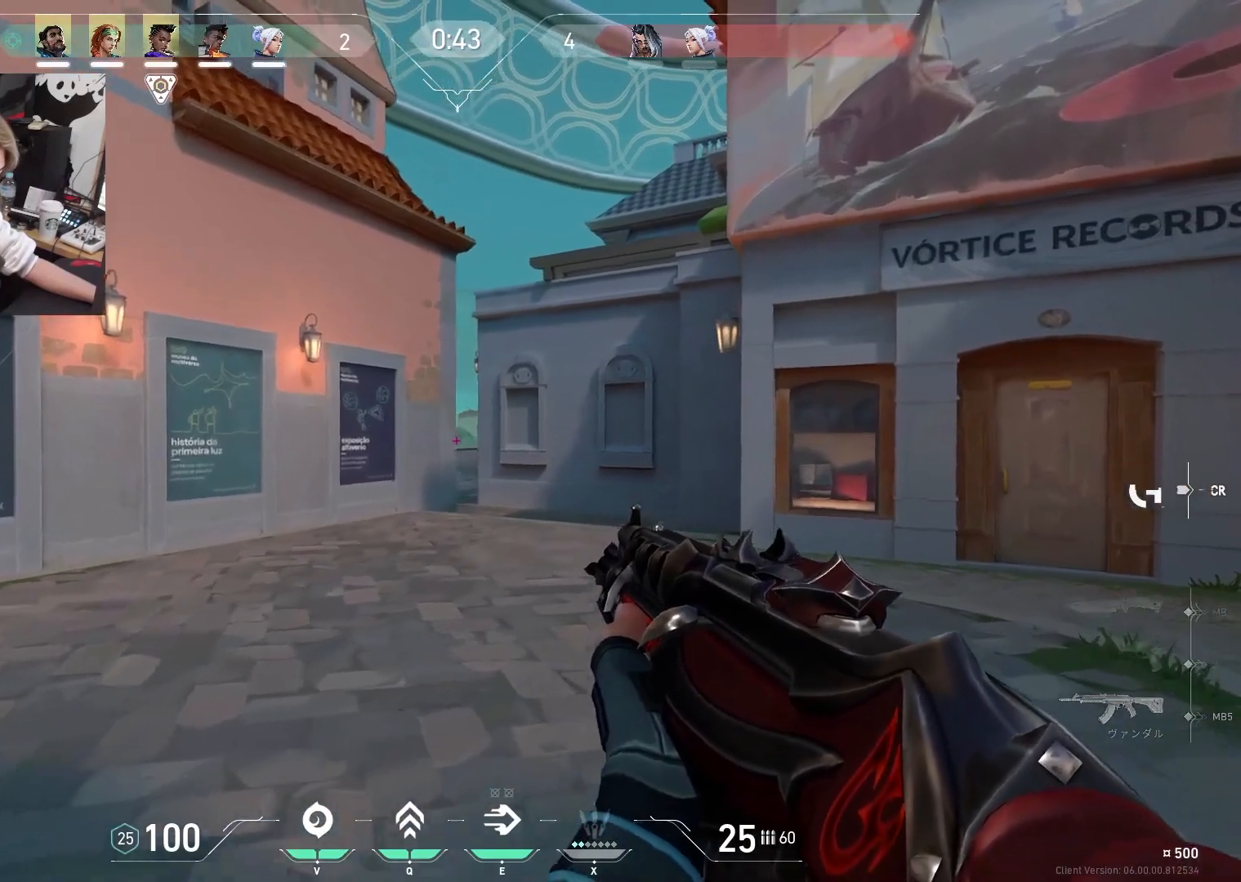
{"keys": ["d", "shift", "w"], "events": []}
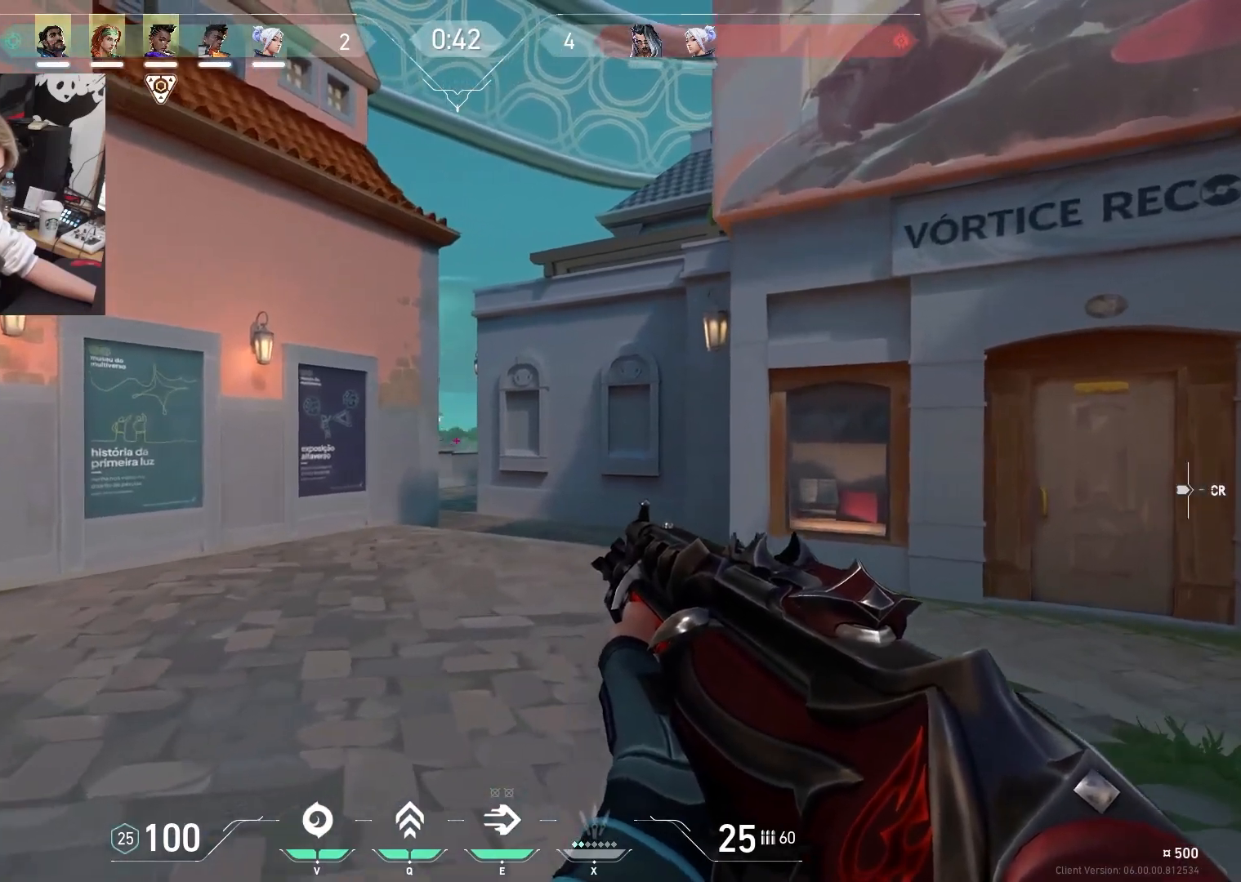
{"keys": ["d", "shift", "w"], "events": []}
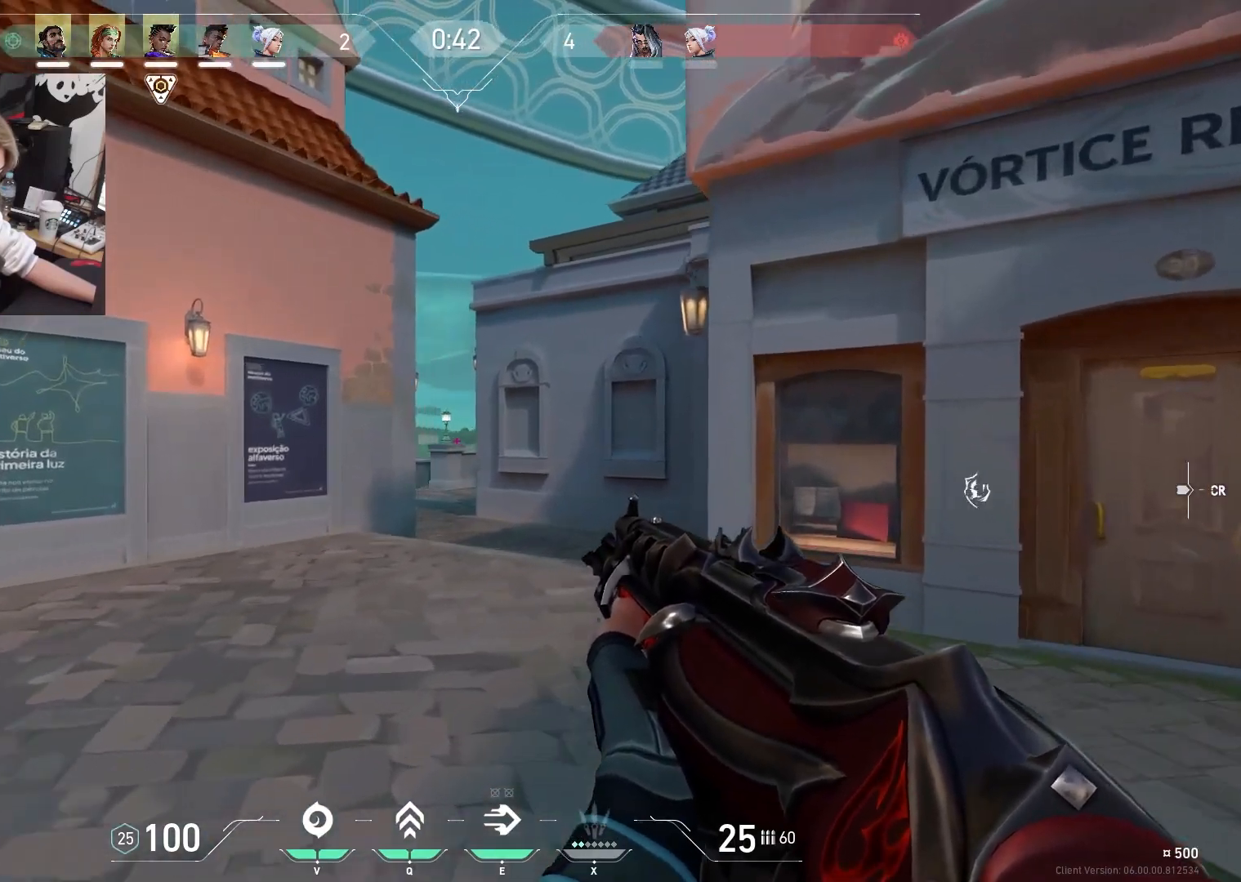
{"keys": ["d", "shift", "w"], "events": []}
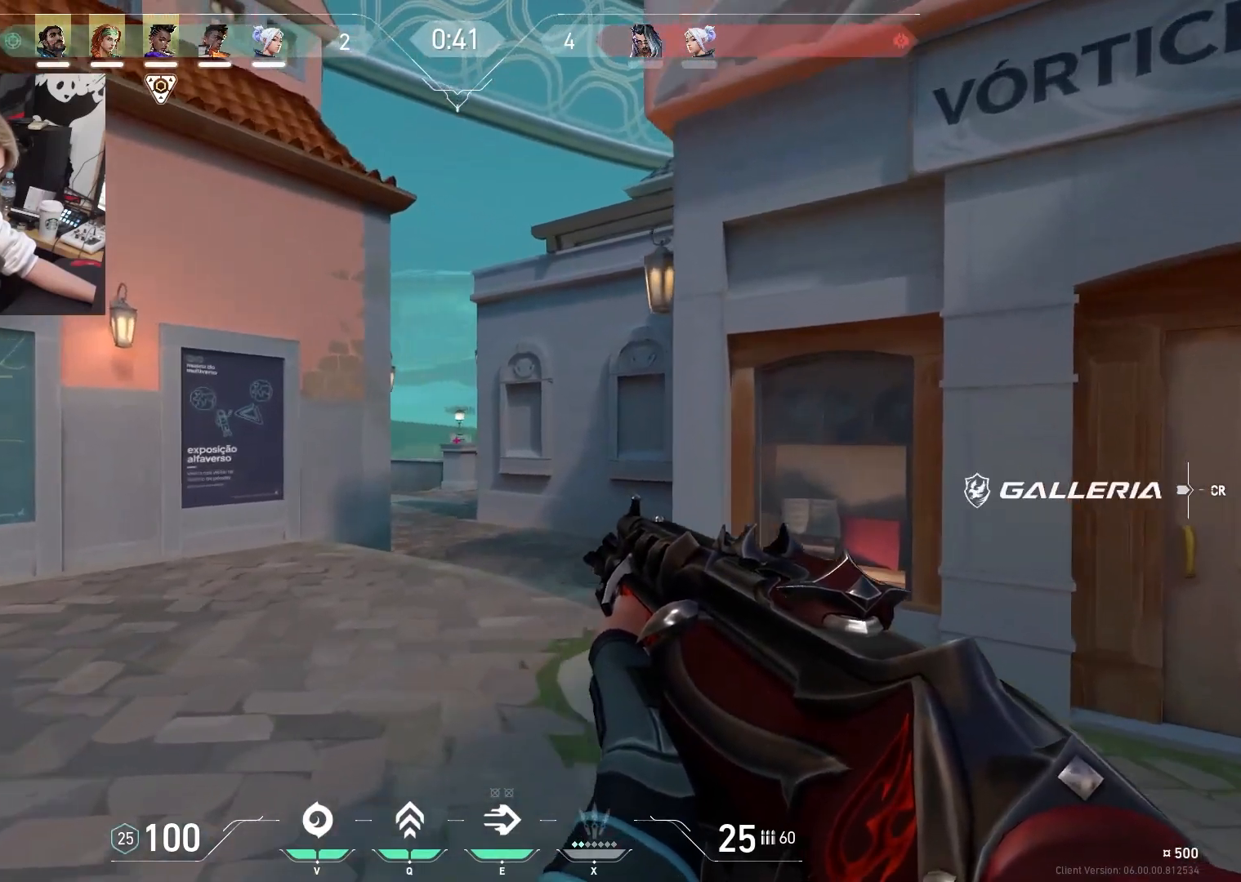
{"keys": ["shift", "w"], "events": [[217, "d", "up"]]}